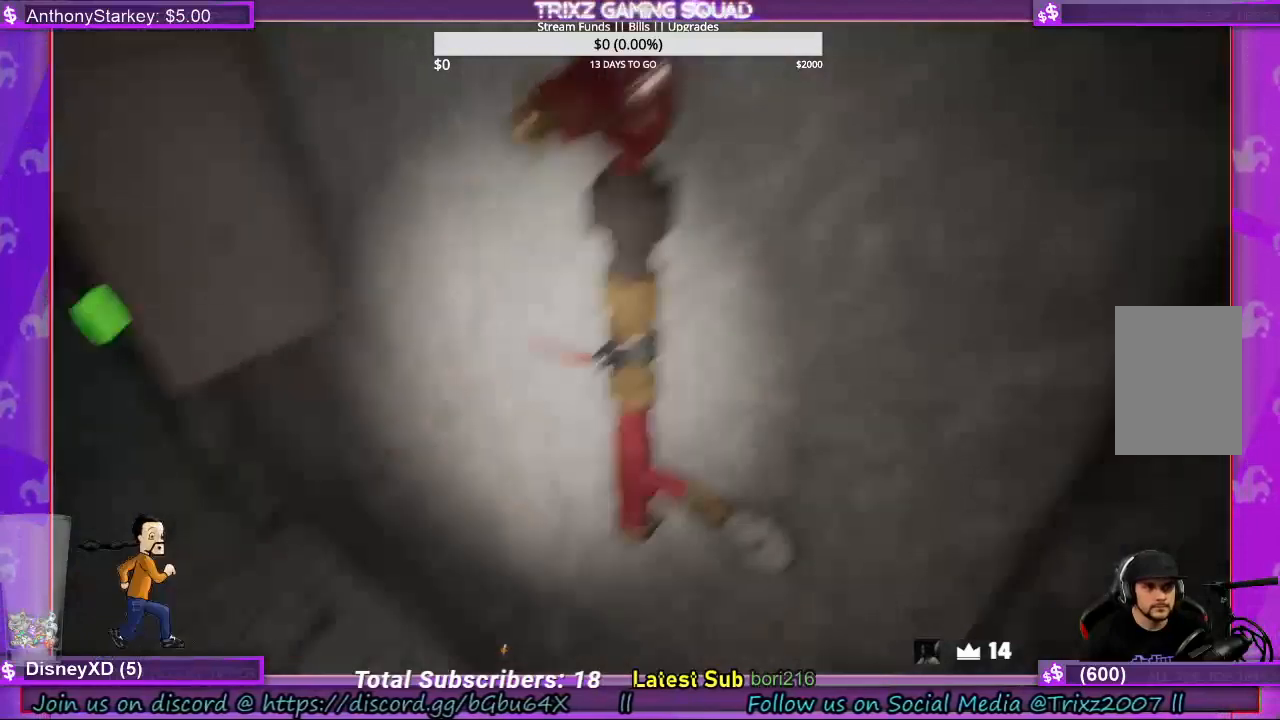
Gameplay with keyboard and mouse; each line is a JSON object with the keys and mouse buttons held at the frame after it. "events" lists presses ("down") and releases ("up") of "a", "ctrl", "d", "e", "f", "q", "r", "s", "shift", "space", "tab", "w", "mouse_left", "mouse_wheel", "mouse_right", "mouse_mb4" and "mouse_mb5" between this image and that frame as [ms after this image, input, new state], when the widget could be followed in between. "mouse_left", "mouse_wheel", "mouse_right", "mouse_mb4", "mouse_mb5" = the "left", "wheel", "right", "mb4", "mb5" buttons of the "mouse" list. No other keys are recorded. "wheel" means that the mouse wheel is clicked or scrolled. Mouse movement is not recorded.
{"keys": [], "mouse": [], "events": []}
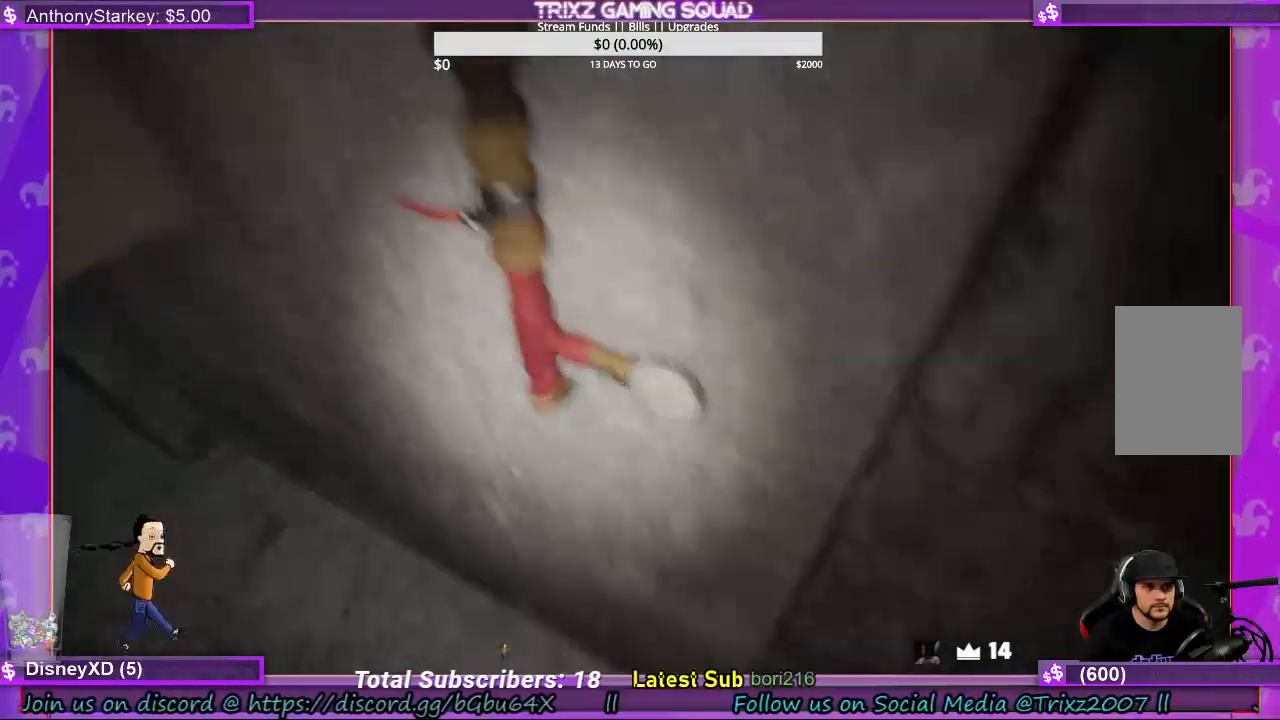
{"keys": [], "mouse": [], "events": []}
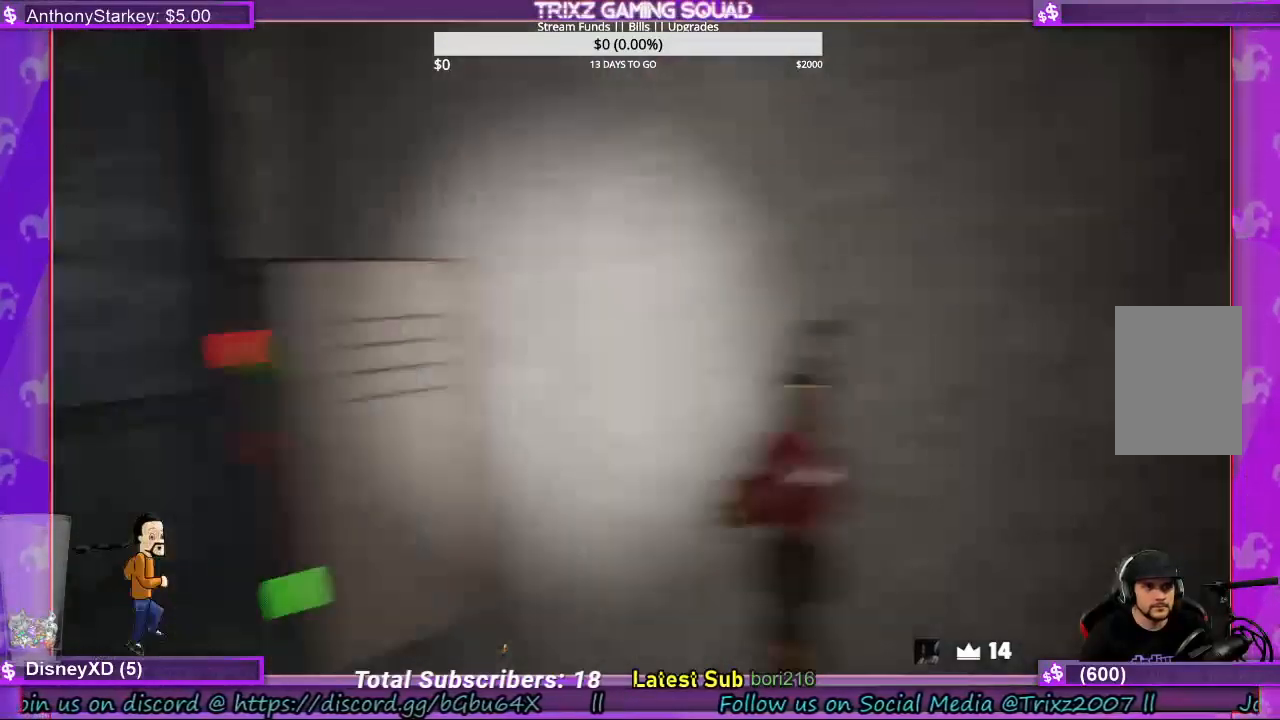
{"keys": ["w"], "mouse": [], "events": [[467, "w", "down"]]}
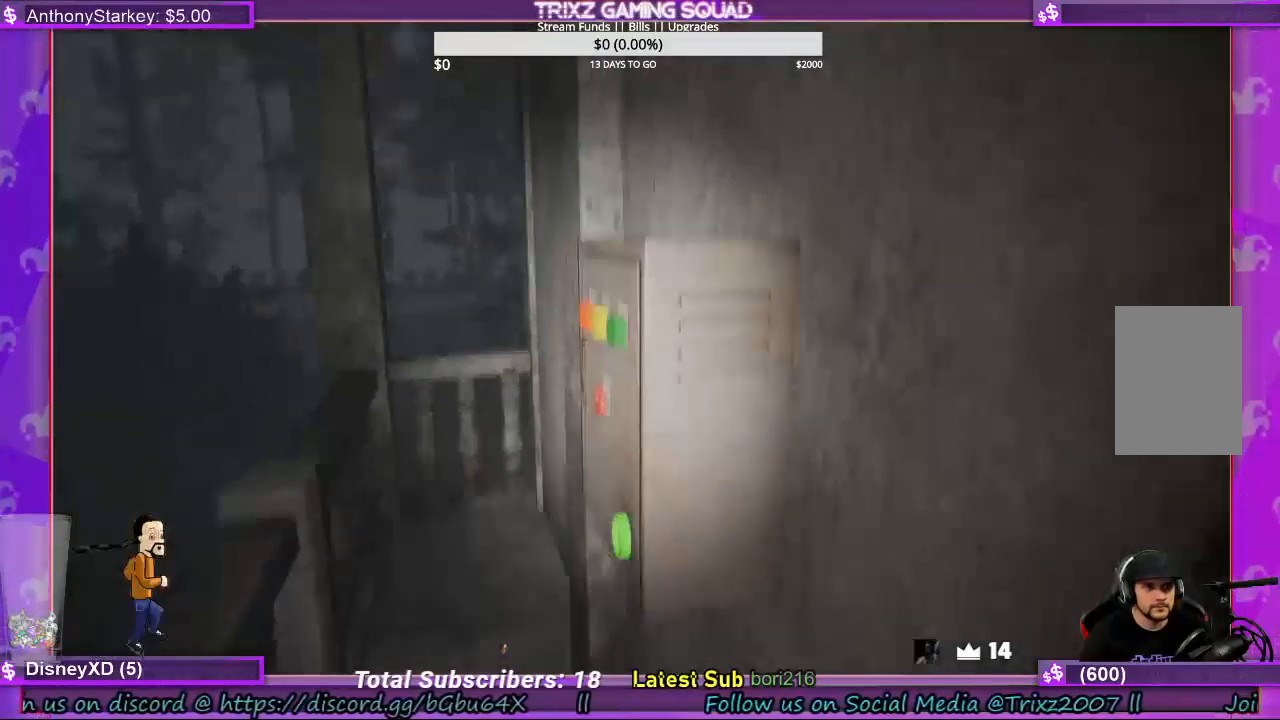
{"keys": ["a", "shift", "w"], "mouse": [], "events": [[133, "a", "down"], [200, "shift", "down"]]}
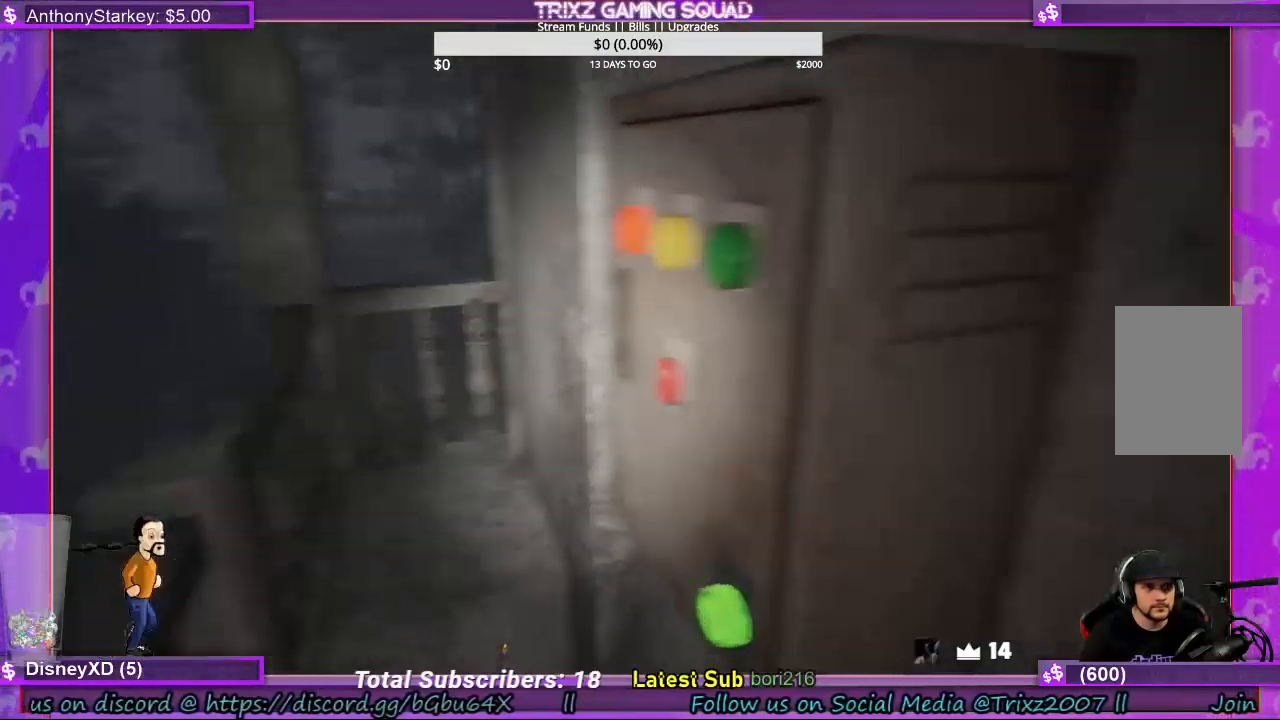
{"keys": ["a", "shift", "space", "w"], "mouse": [], "events": [[500, "space", "down"]]}
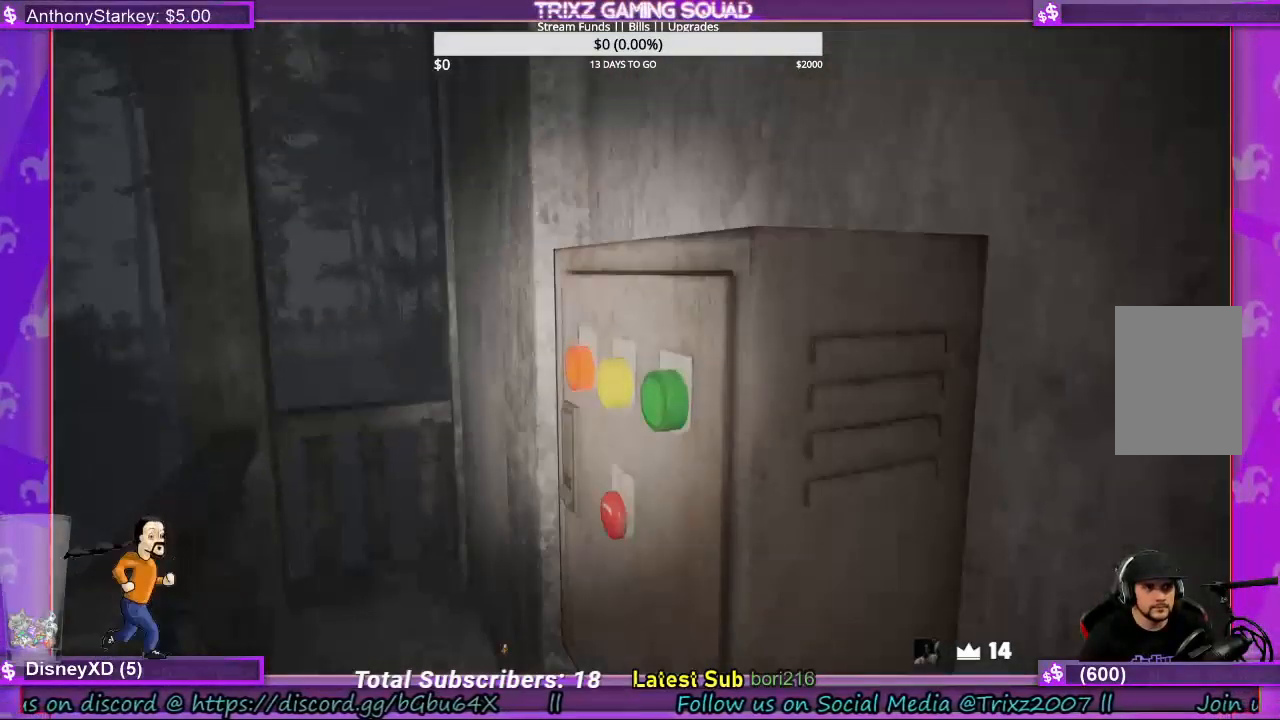
{"keys": ["a", "shift", "w"], "mouse": [], "events": [[233, "space", "up"]]}
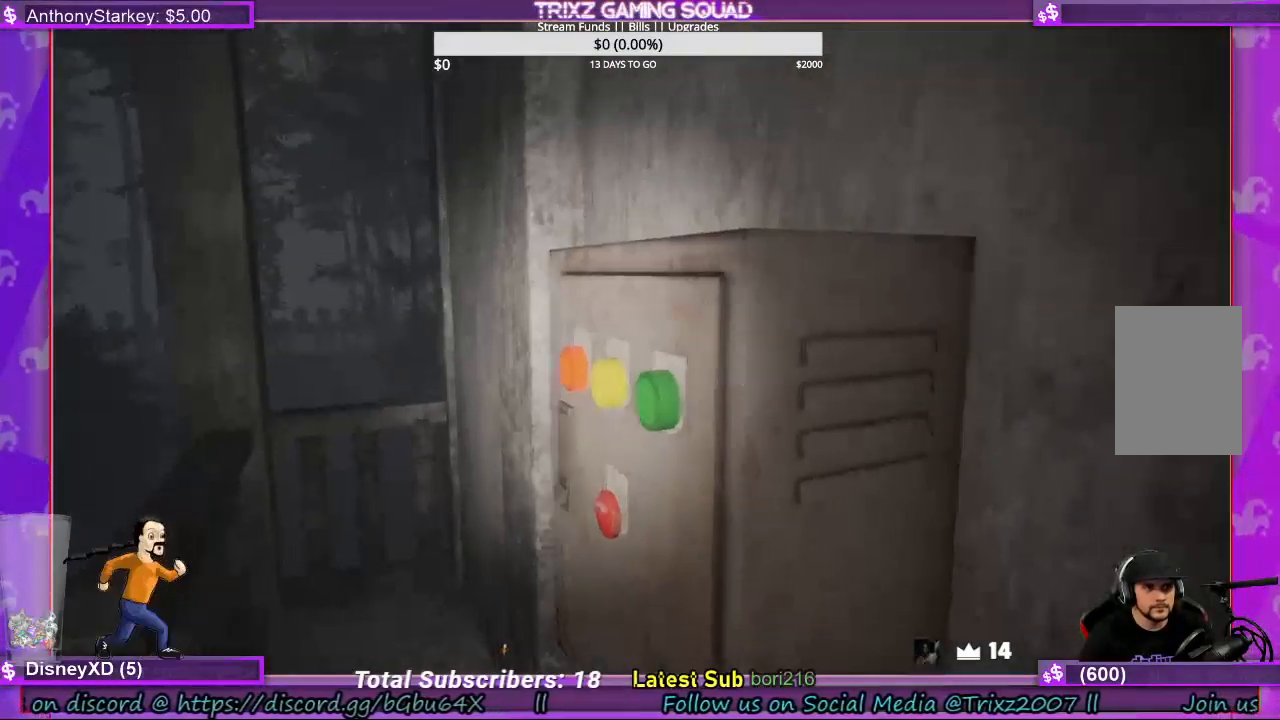
{"keys": ["space"], "mouse": [], "events": [[67, "w", "up"], [400, "a", "up"], [433, "shift", "up"], [500, "space", "down"]]}
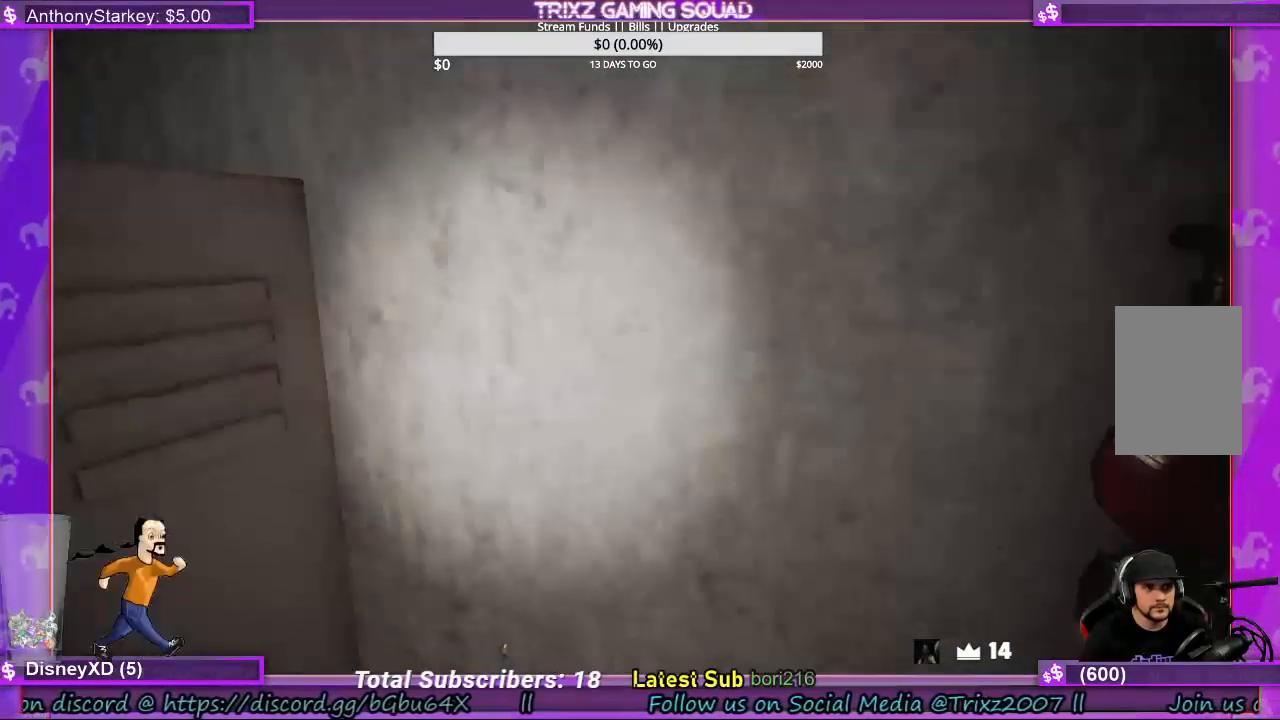
{"keys": ["space"], "mouse": [], "events": []}
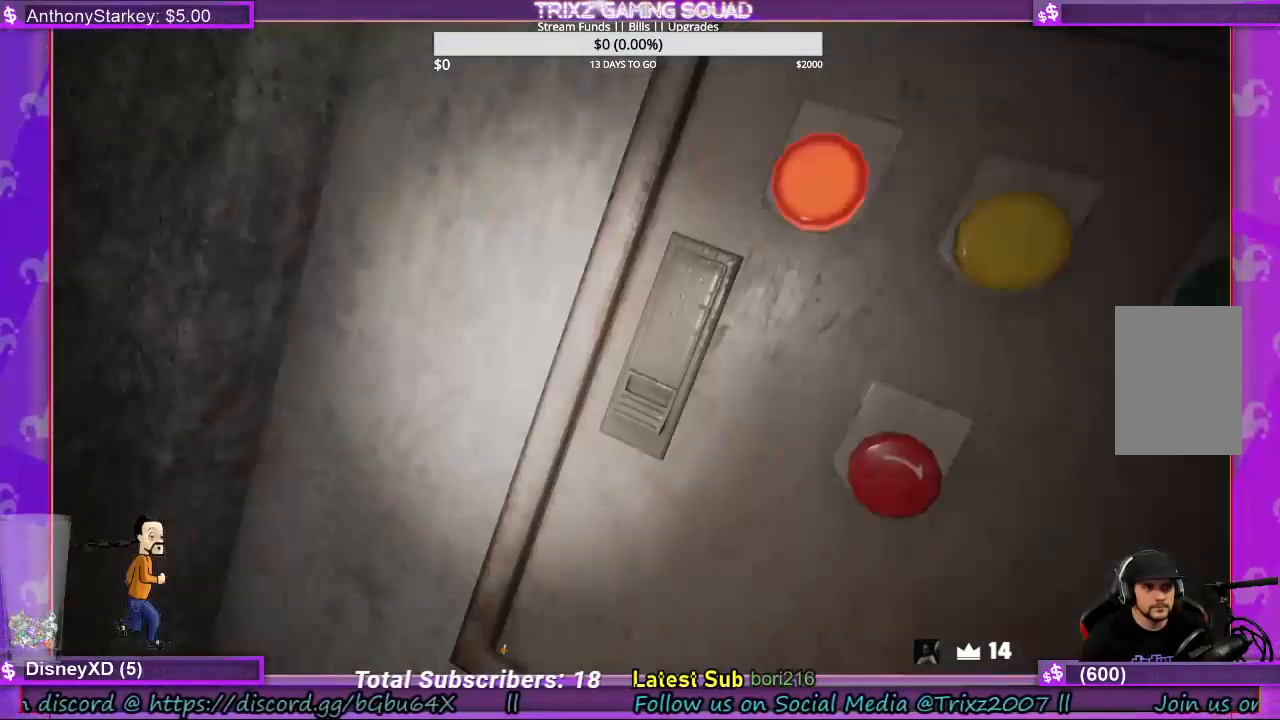
{"keys": ["space"], "mouse": [], "events": []}
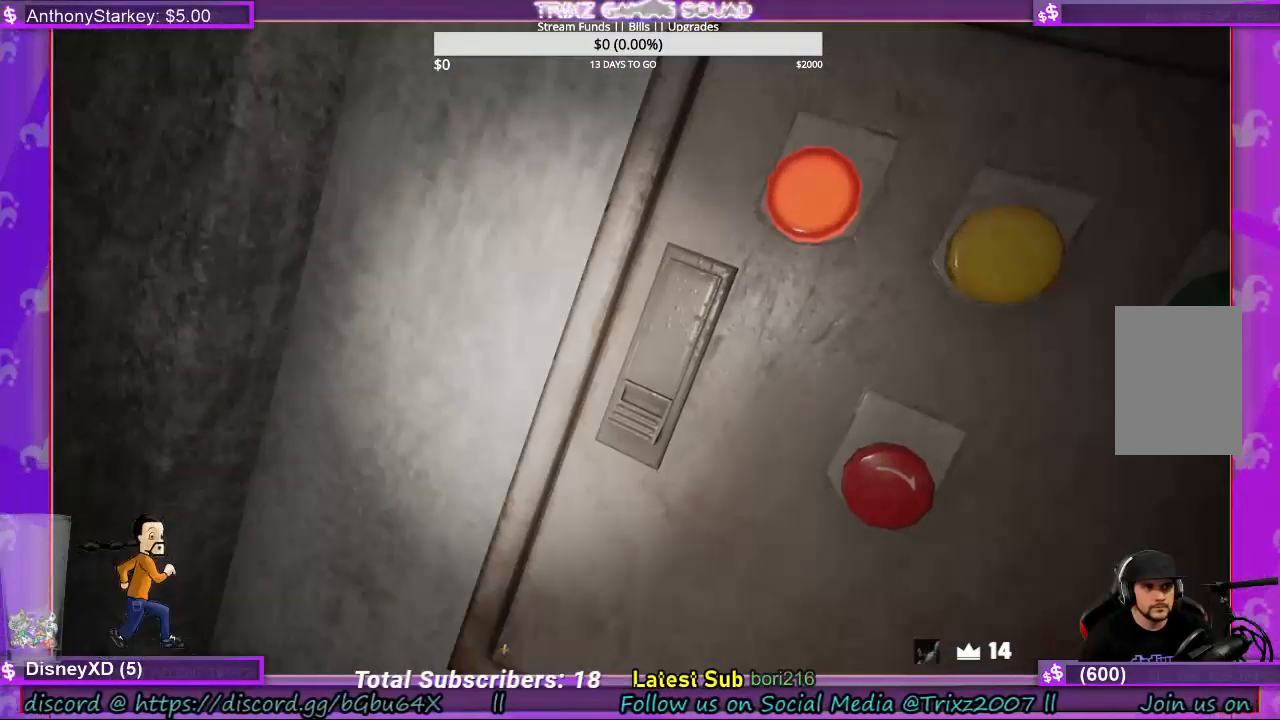
{"keys": ["space"], "mouse": ["left"], "events": [[433, "mouse_left", "down"]]}
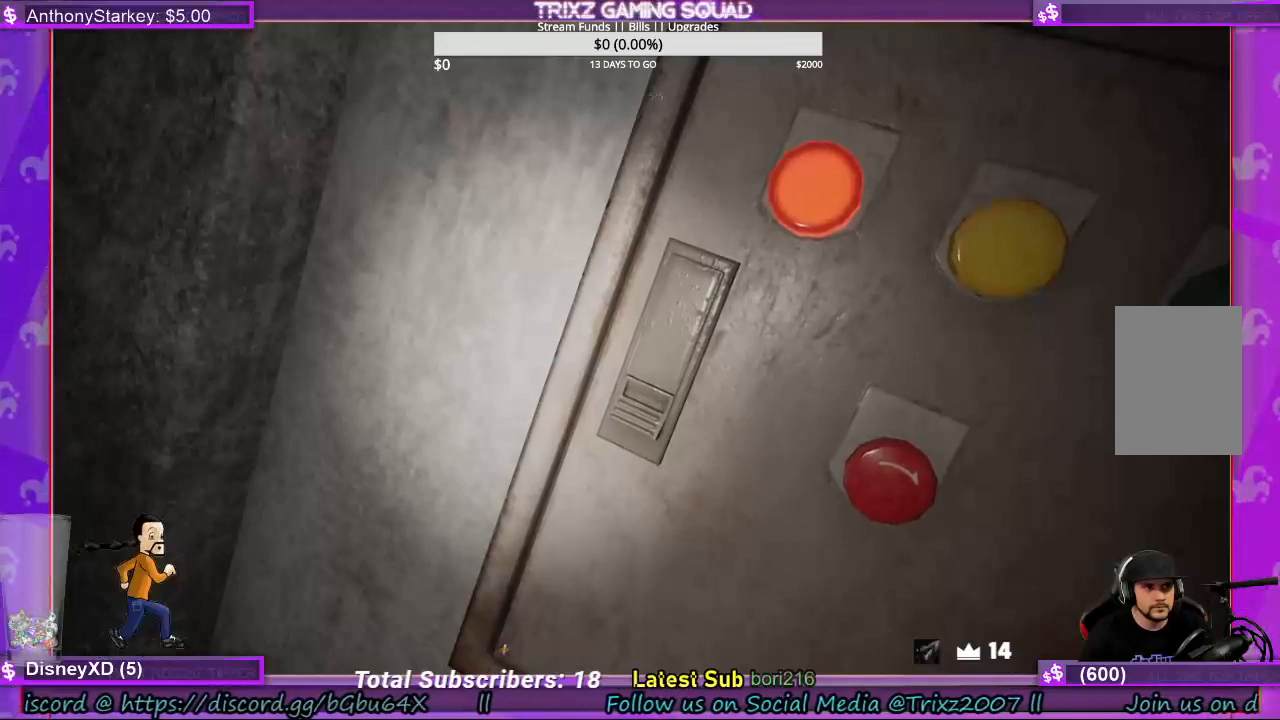
{"keys": ["space"], "mouse": ["left"], "events": [[67, "mouse_left", "up"], [133, "mouse_left", "down"], [267, "mouse_left", "up"], [400, "mouse_left", "down"]]}
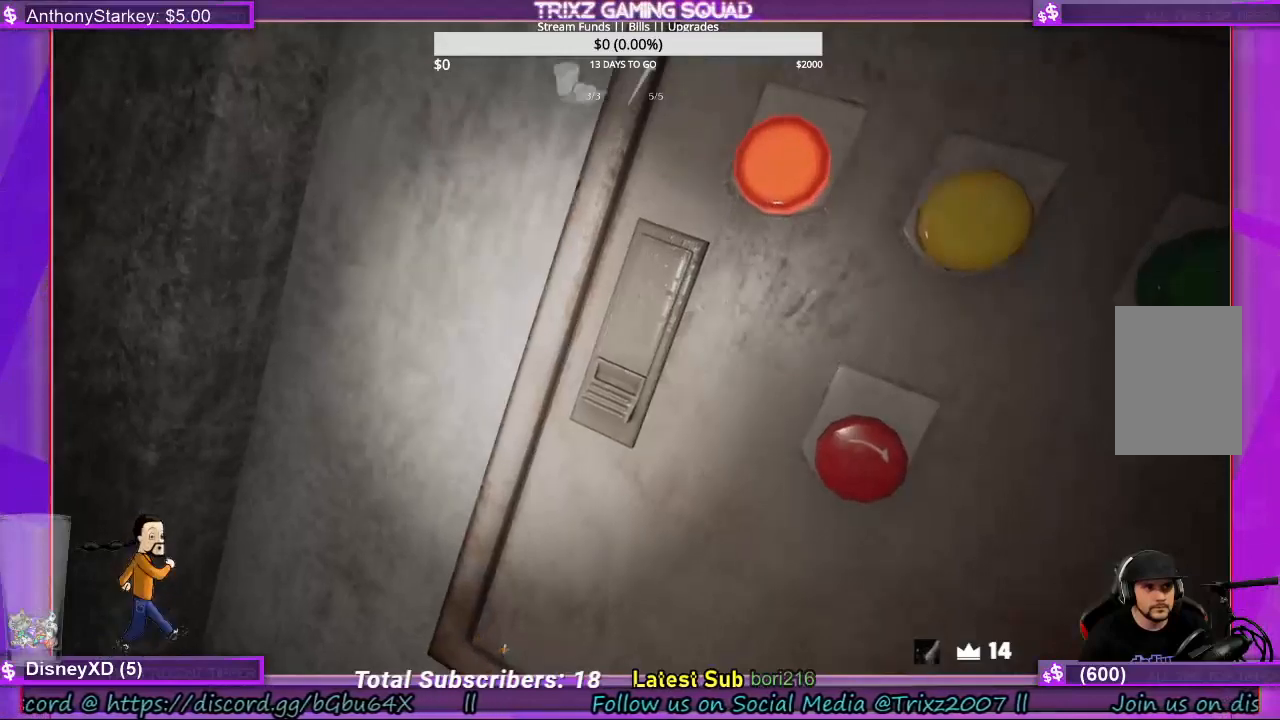
{"keys": ["space"], "mouse": ["right"], "events": [[33, "mouse_left", "up"], [100, "mouse_left", "down"], [267, "mouse_left", "up"], [467, "mouse_right", "down"]]}
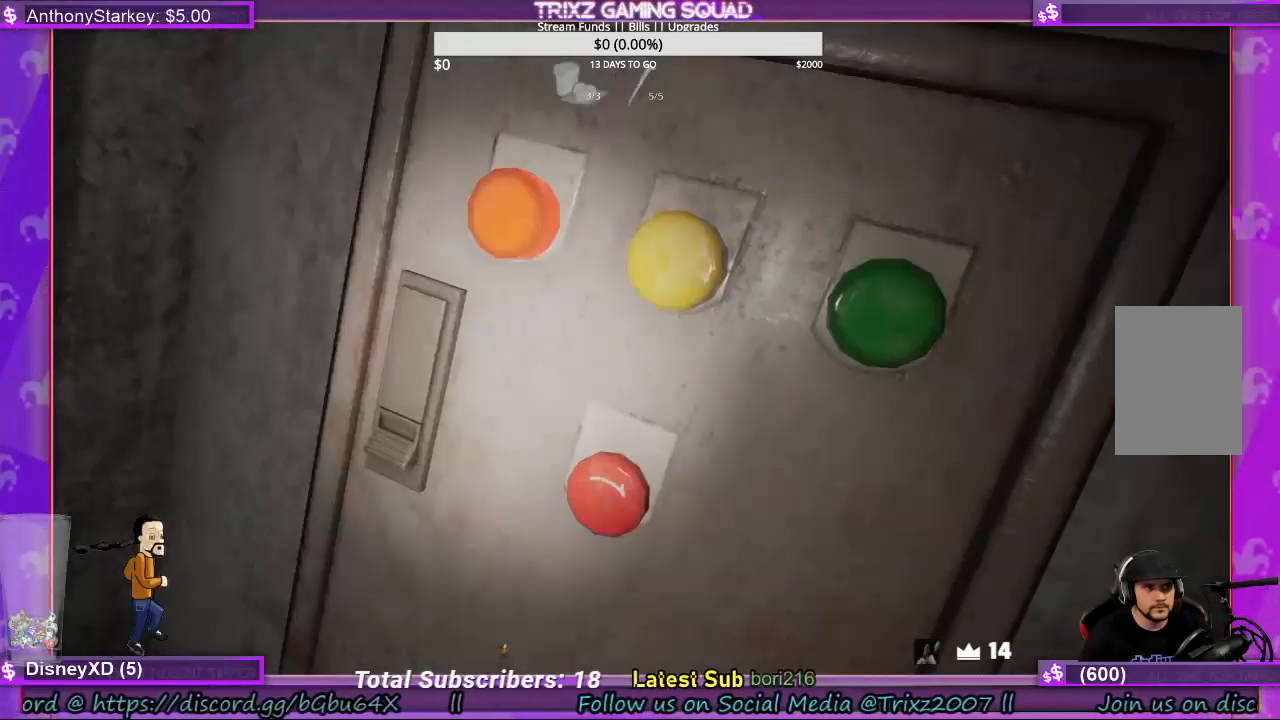
{"keys": ["space"], "mouse": [], "events": [[100, "mouse_right", "up"], [267, "q", "down"], [400, "q", "up"]]}
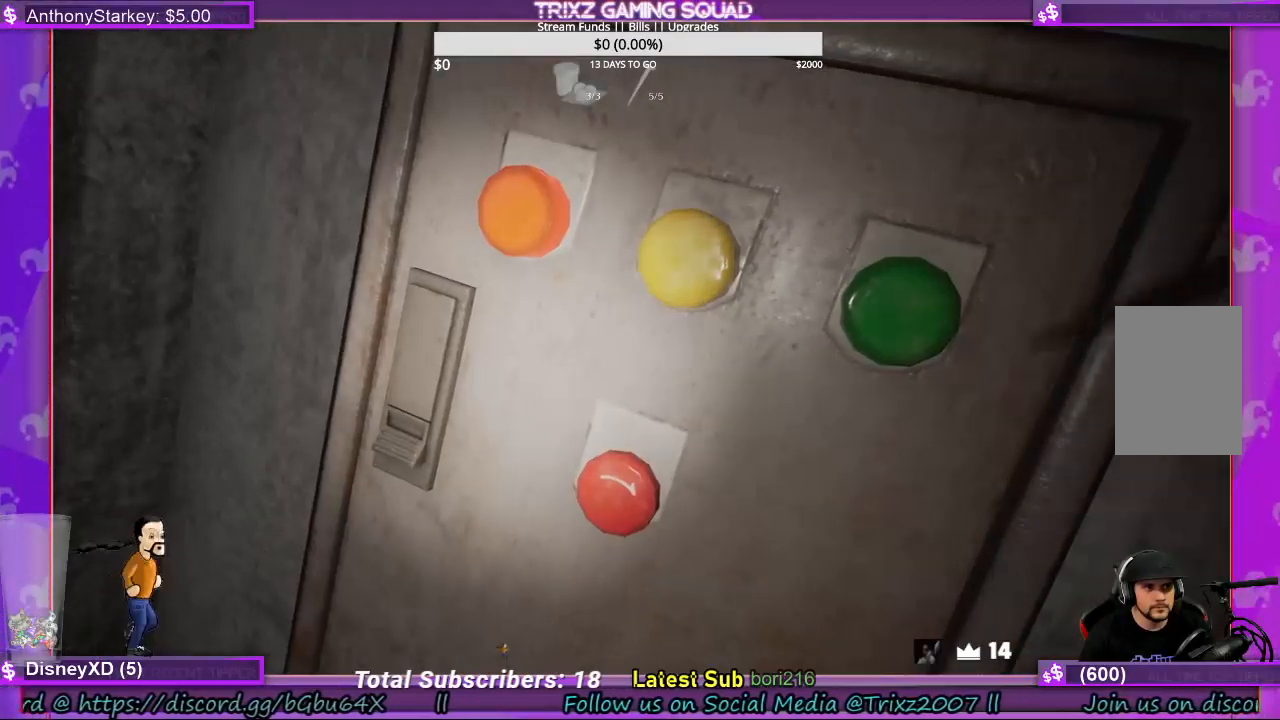
{"keys": ["space"], "mouse": [], "events": [[33, "q", "down"], [167, "q", "up"], [300, "q", "down"], [400, "q", "up"]]}
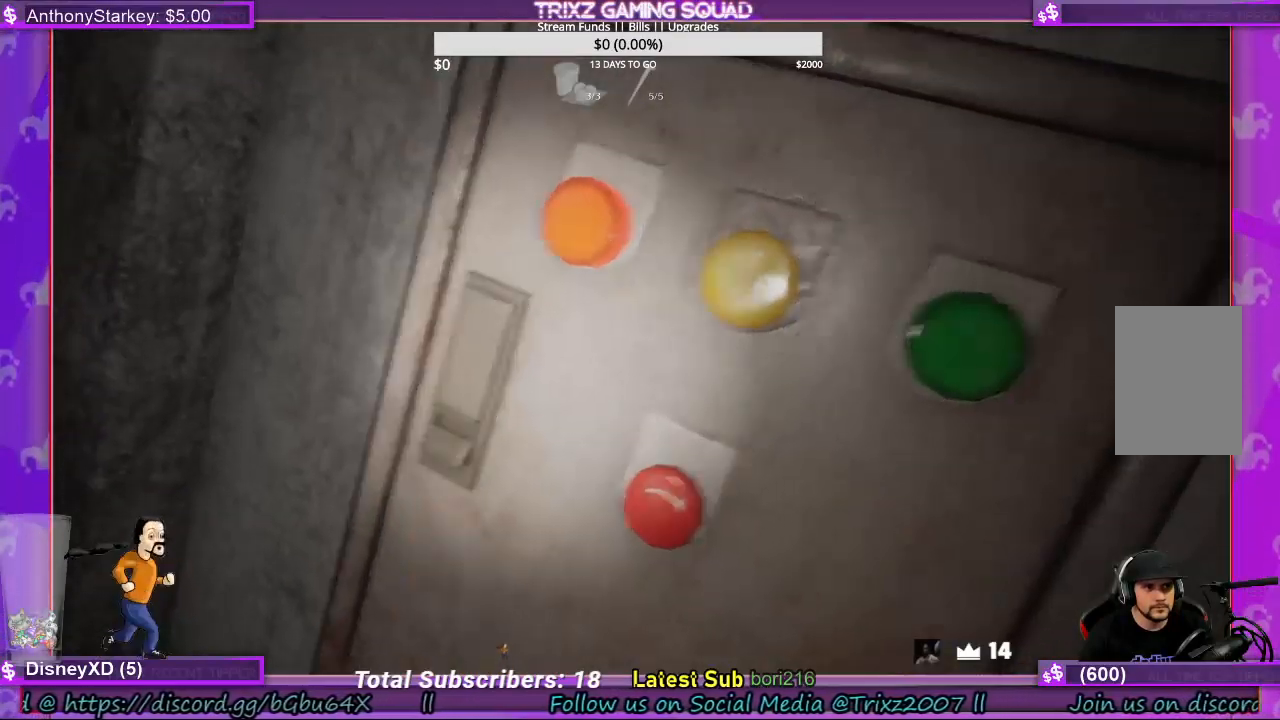
{"keys": ["space"], "mouse": ["left"], "events": [[133, "mouse_left", "down"], [267, "mouse_left", "up"], [400, "mouse_left", "down"]]}
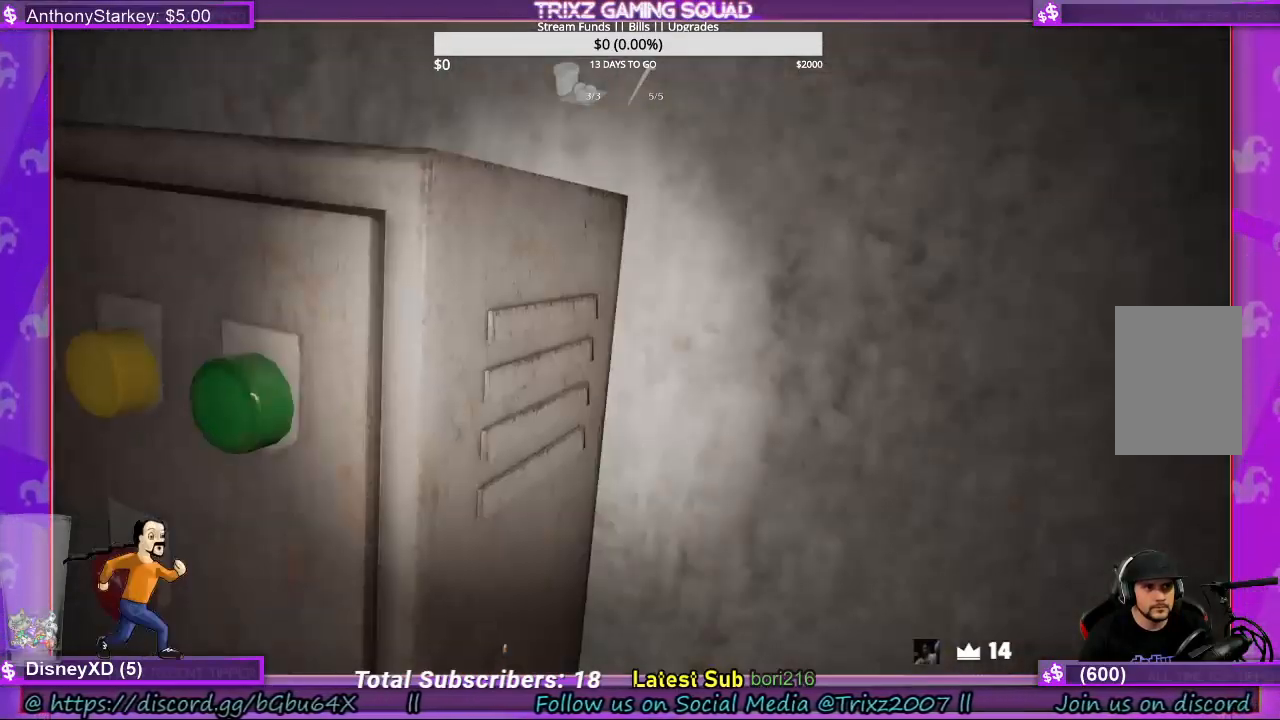
{"keys": [], "mouse": [], "events": [[67, "mouse_left", "up"], [167, "mouse_left", "down"], [433, "mouse_left", "up"], [433, "space", "up"]]}
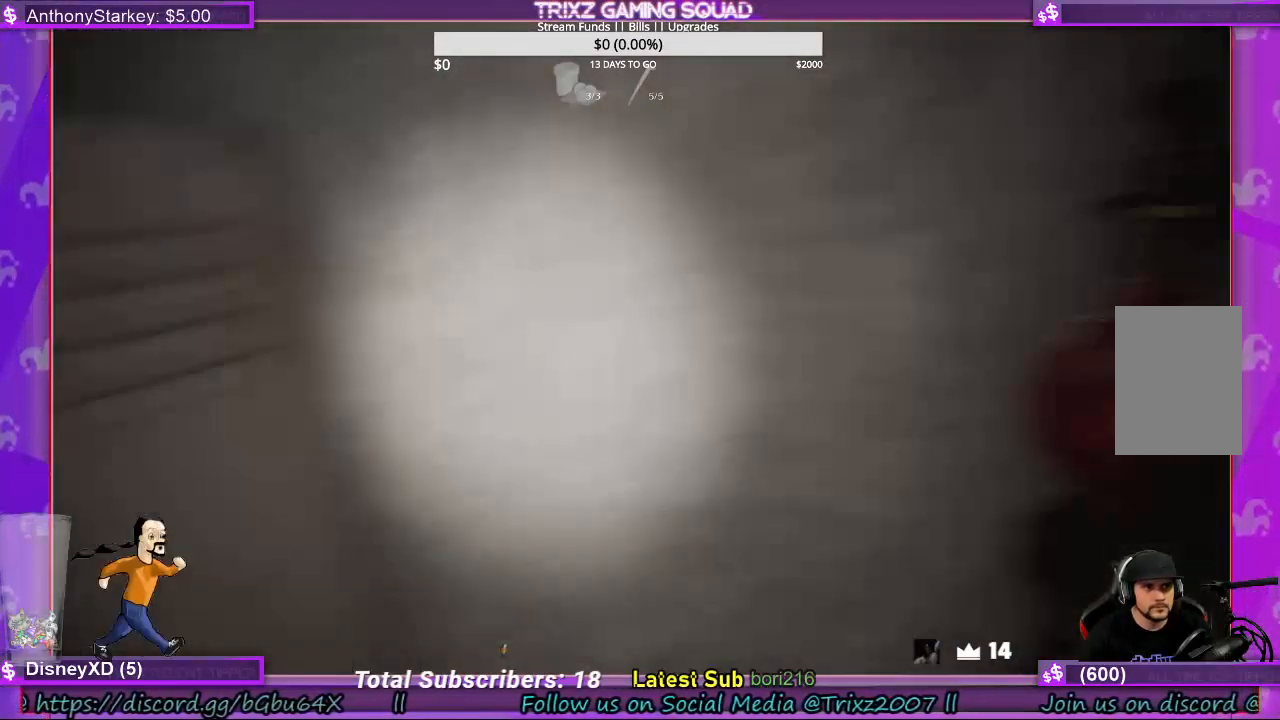
{"keys": [], "mouse": ["left"], "events": [[133, "mouse_left", "down"], [267, "mouse_left", "up"], [400, "mouse_left", "down"]]}
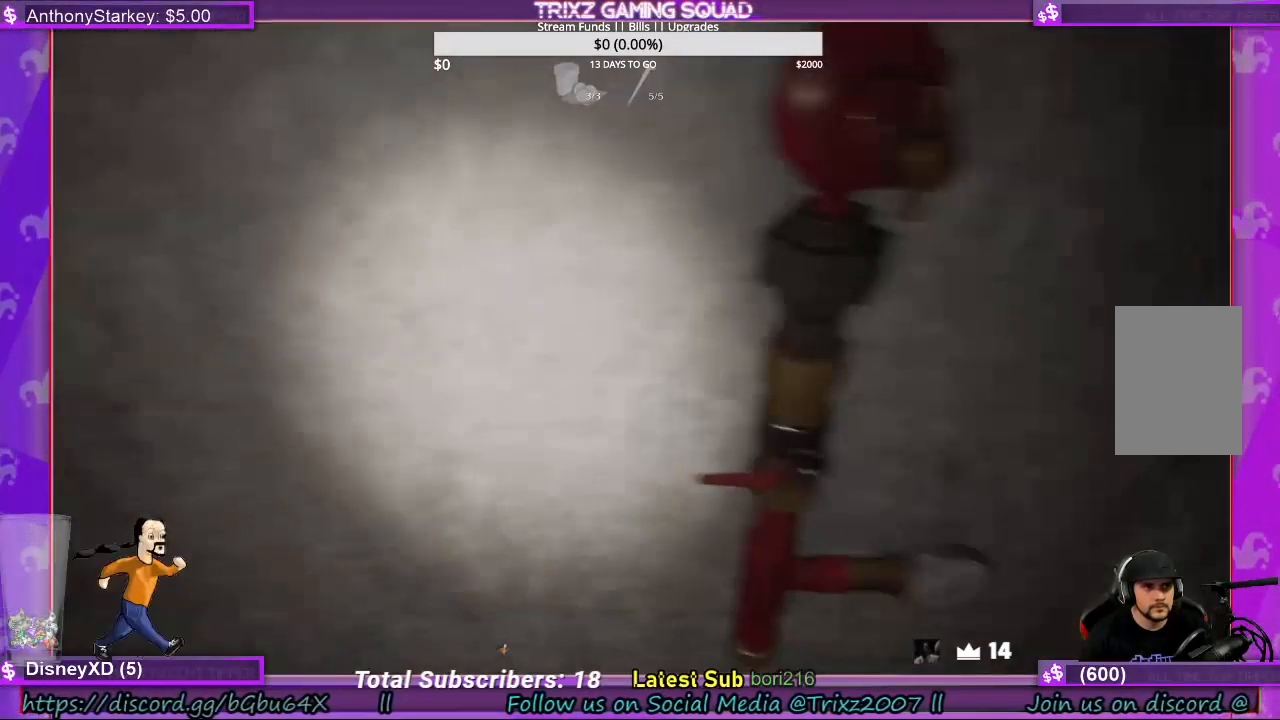
{"keys": [], "mouse": ["left"], "events": [[33, "mouse_left", "up"], [233, "mouse_left", "down"], [367, "mouse_left", "up"], [500, "mouse_left", "down"]]}
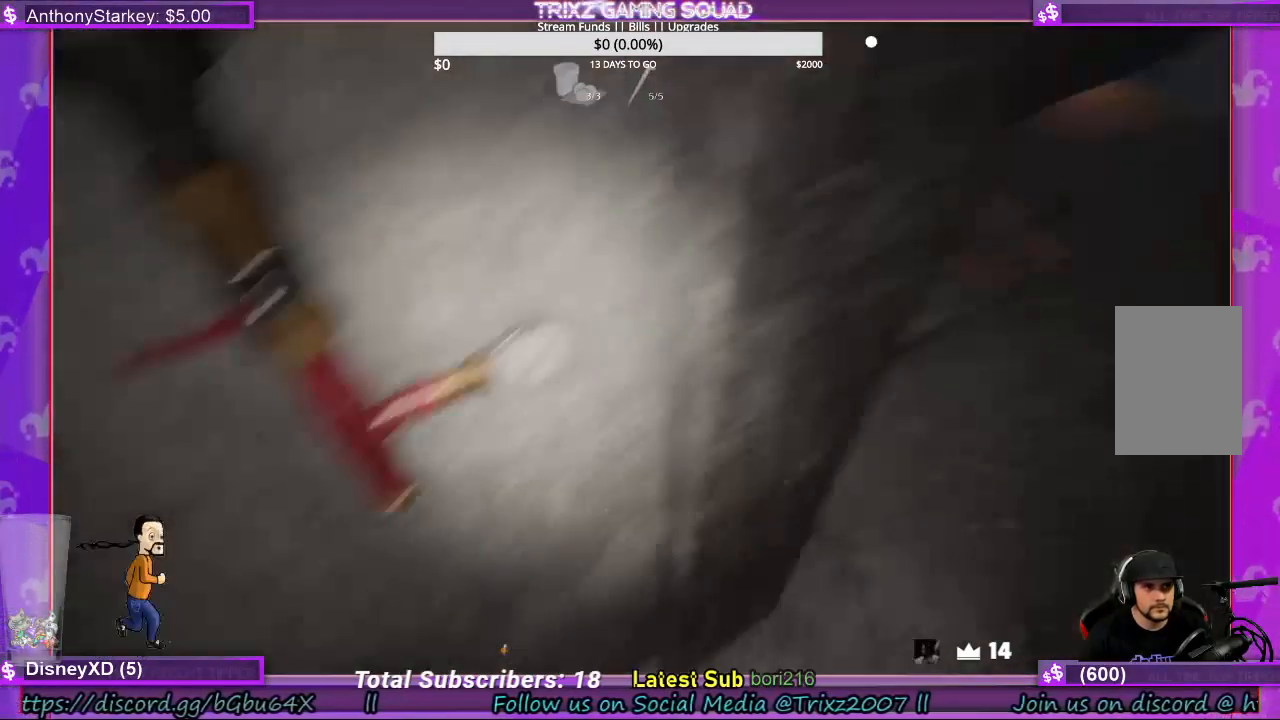
{"keys": ["d", "shift", "w"], "mouse": [], "events": [[133, "mouse_left", "up"], [233, "w", "down"], [333, "shift", "down"], [433, "d", "down"]]}
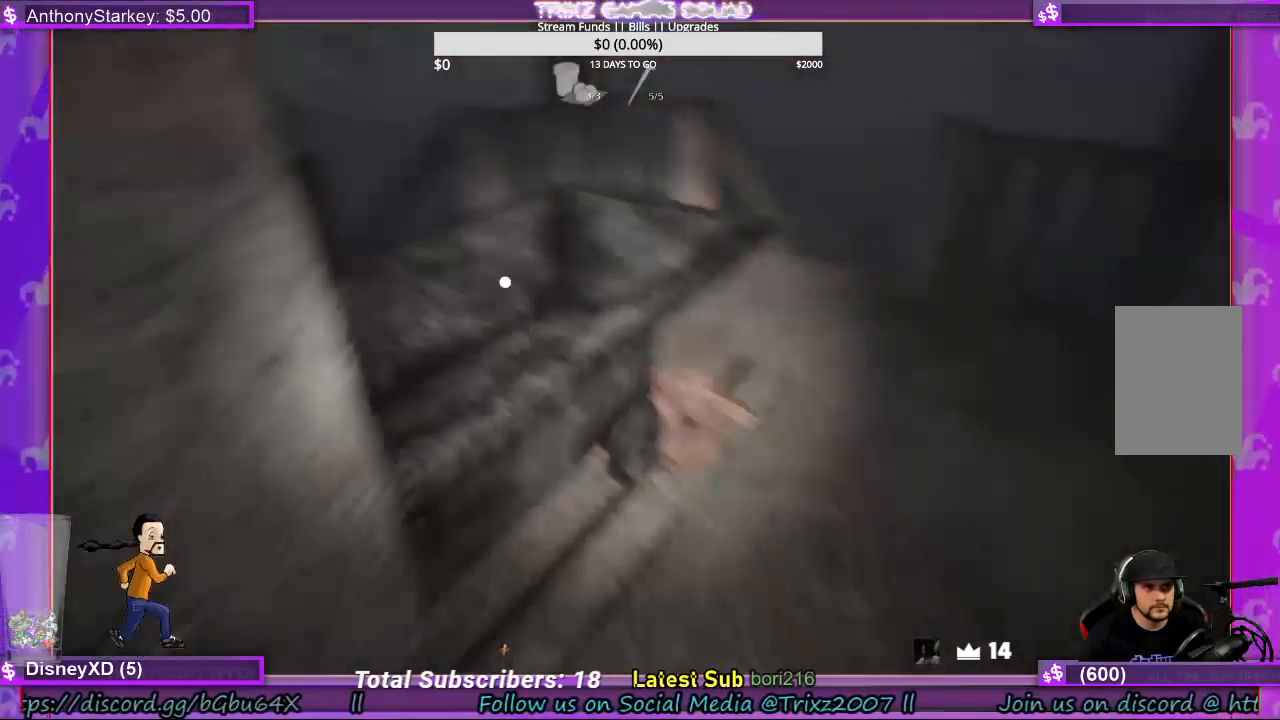
{"keys": ["d", "shift", "w"], "mouse": ["left"], "events": [[233, "mouse_left", "down"], [333, "mouse_left", "up"], [433, "mouse_left", "down"]]}
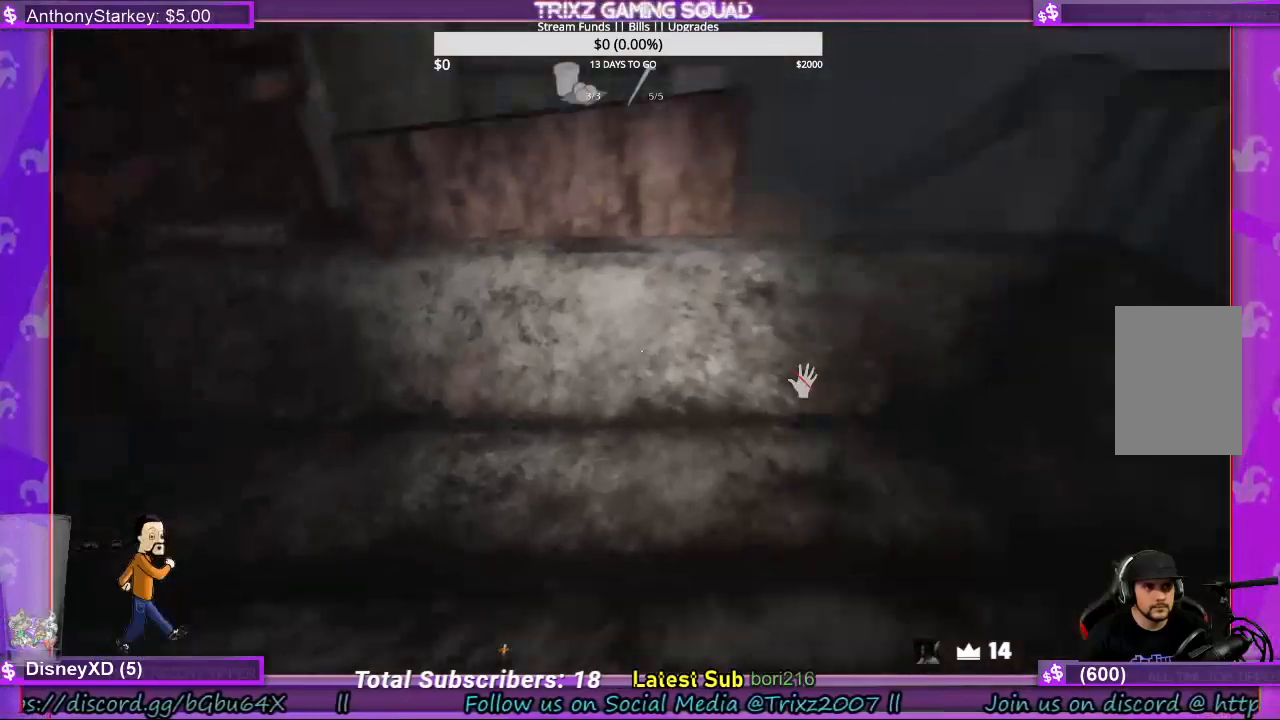
{"keys": ["e"], "mouse": ["left"], "events": [[67, "mouse_left", "up"], [133, "shift", "up"], [133, "w", "up"], [233, "mouse_left", "down"], [267, "d", "up"], [400, "mouse_left", "up"], [467, "e", "down"], [500, "mouse_left", "down"]]}
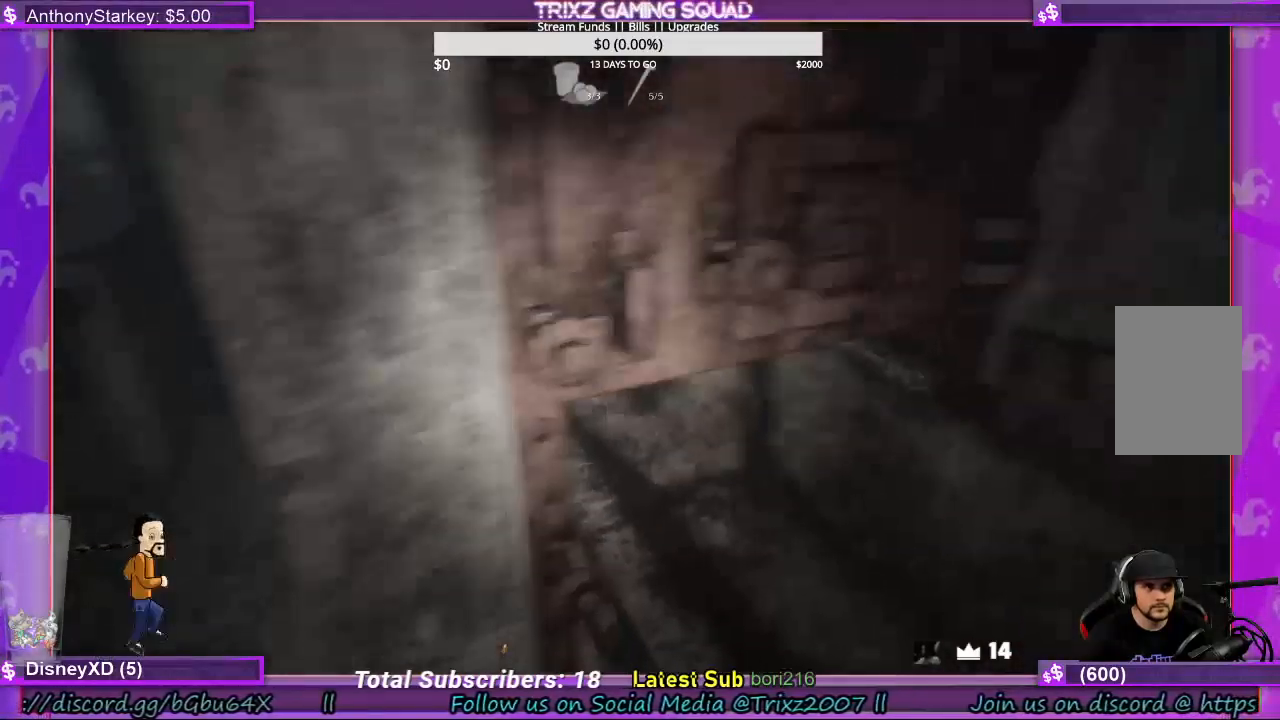
{"keys": [], "mouse": ["left"], "events": [[100, "e", "up"], [133, "mouse_left", "up"], [367, "e", "down"], [433, "mouse_left", "down"], [500, "e", "up"]]}
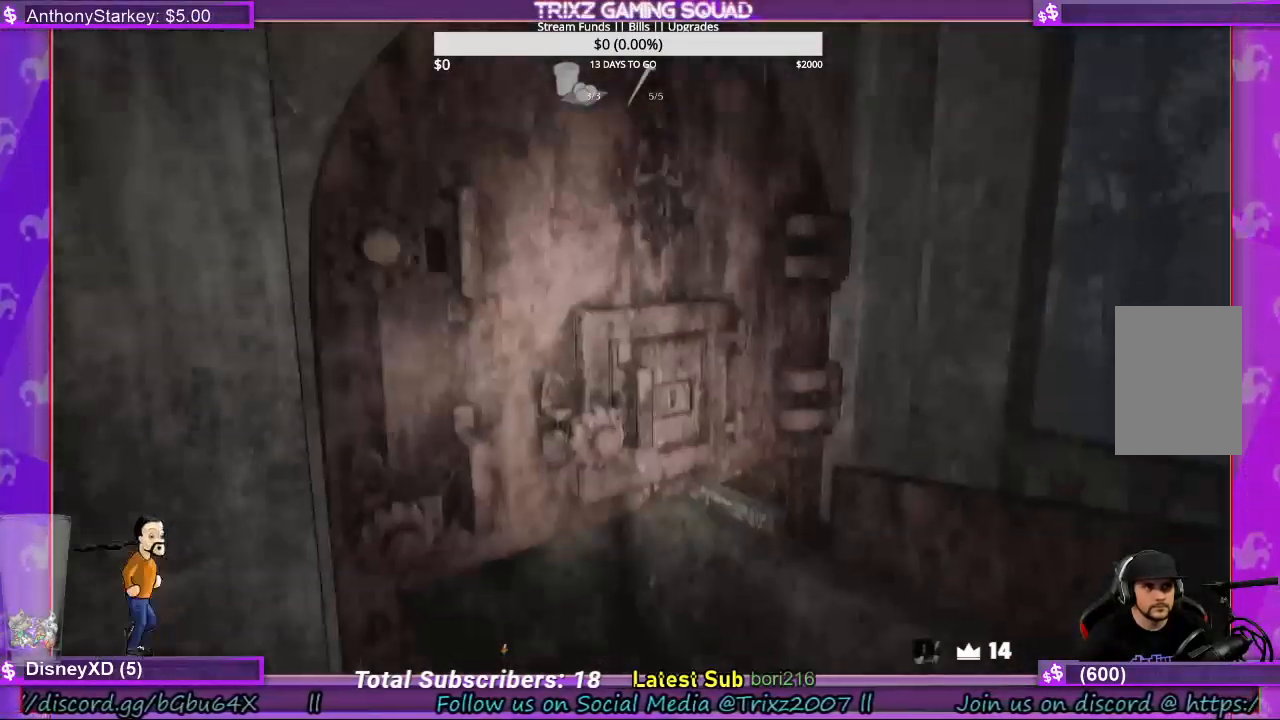
{"keys": ["e"], "mouse": ["left"], "events": [[67, "e", "down"], [67, "mouse_left", "up"], [200, "e", "up"], [233, "mouse_left", "down"], [267, "e", "down"], [367, "e", "up"], [367, "mouse_left", "up"], [467, "e", "down"], [500, "mouse_left", "down"]]}
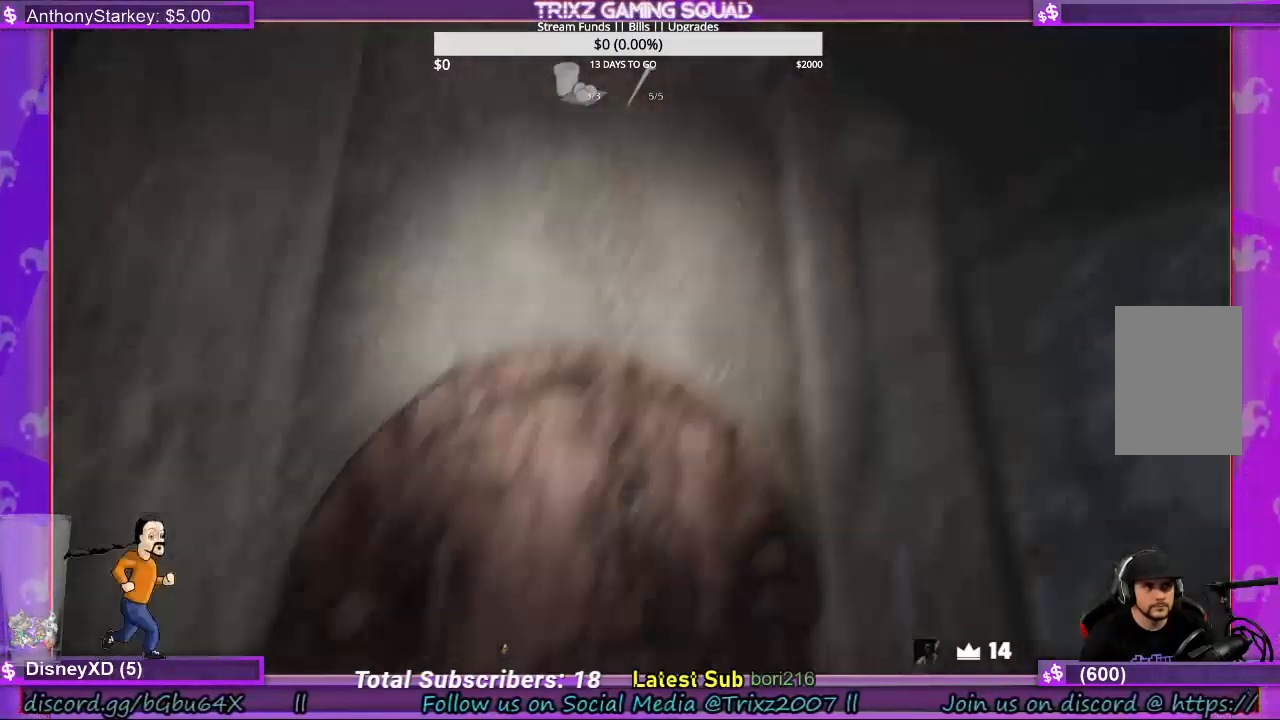
{"keys": [], "mouse": ["left"], "events": [[67, "e", "up"], [167, "e", "down"], [233, "mouse_left", "up"], [267, "e", "up"], [400, "mouse_left", "down"]]}
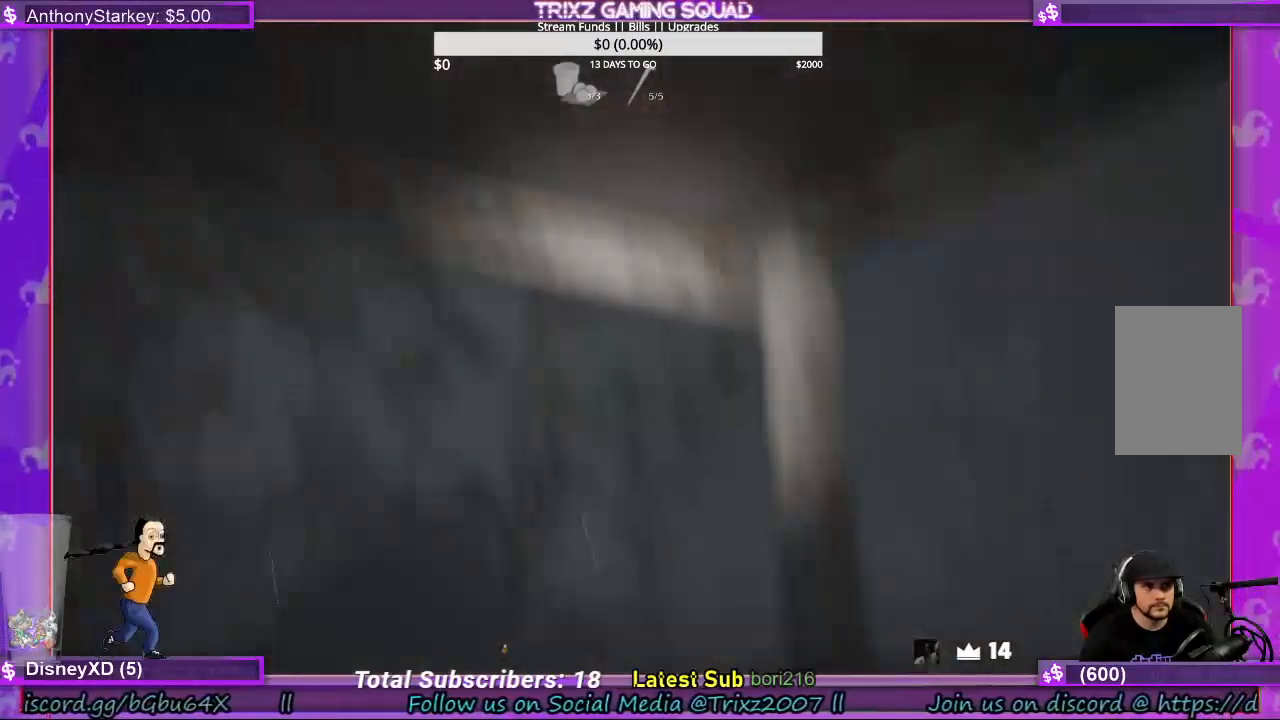
{"keys": ["d", "w"], "mouse": [], "events": [[33, "mouse_left", "up"], [67, "d", "down"], [200, "mouse_left", "down"], [433, "mouse_left", "up"], [433, "w", "down"]]}
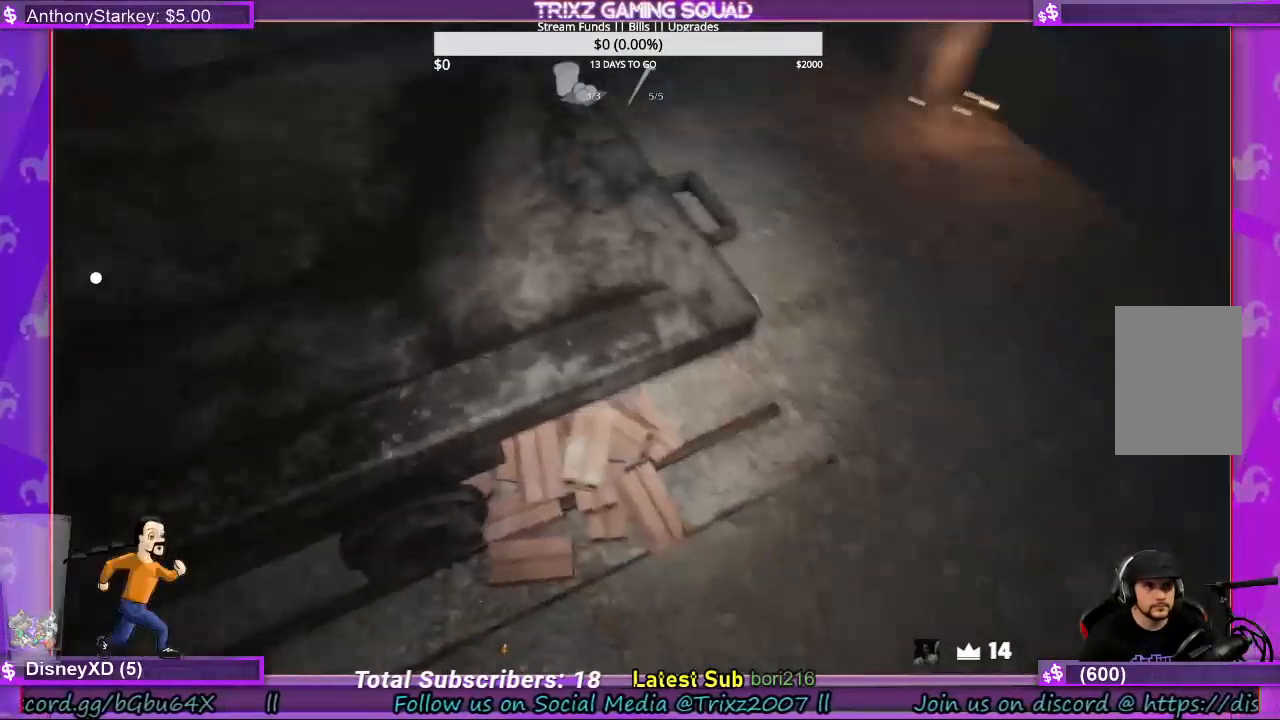
{"keys": [], "mouse": [], "events": [[233, "w", "up"], [267, "d", "up"]]}
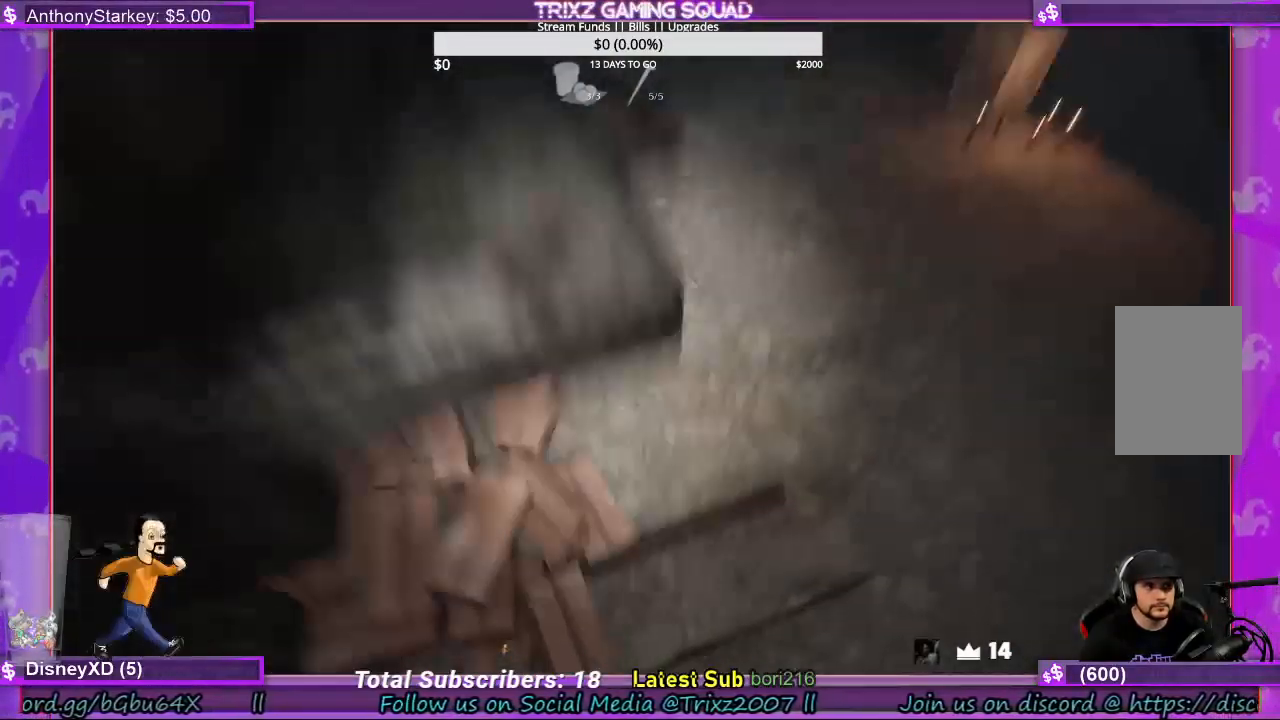
{"keys": ["d"], "mouse": [], "events": [[133, "d", "down"], [367, "mouse_left", "down"], [467, "mouse_left", "up"]]}
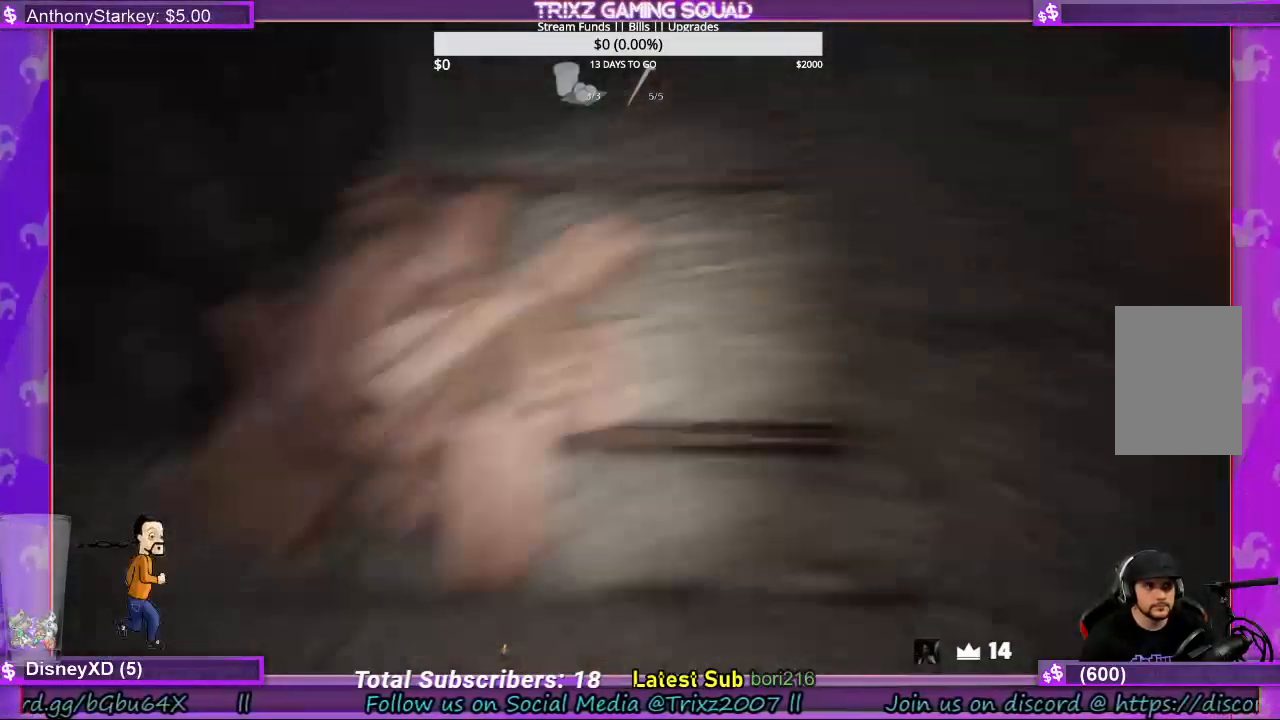
{"keys": ["w"], "mouse": [], "events": [[67, "w", "down"], [133, "d", "up"]]}
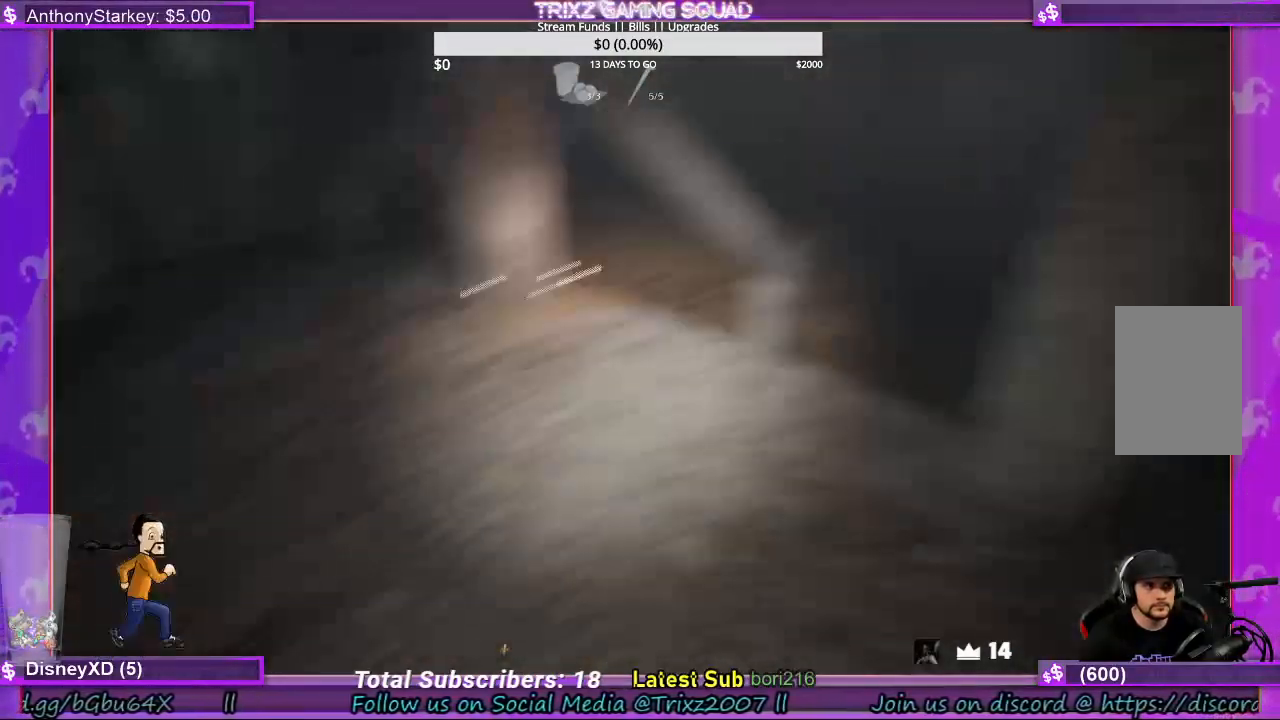
{"keys": ["e", "w"], "mouse": [], "events": [[500, "e", "down"]]}
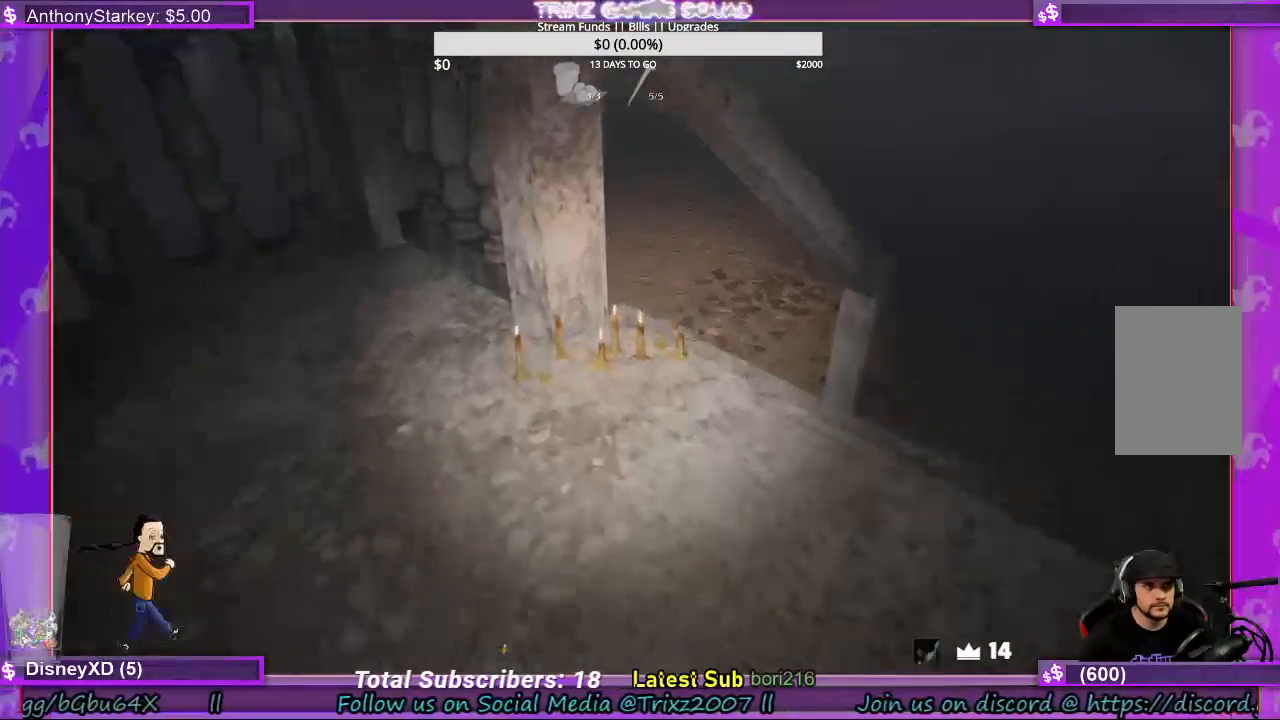
{"keys": ["w"], "mouse": [], "events": [[33, "mouse_left", "down"], [100, "e", "up"], [100, "mouse_left", "up"], [200, "e", "down"], [300, "e", "up"]]}
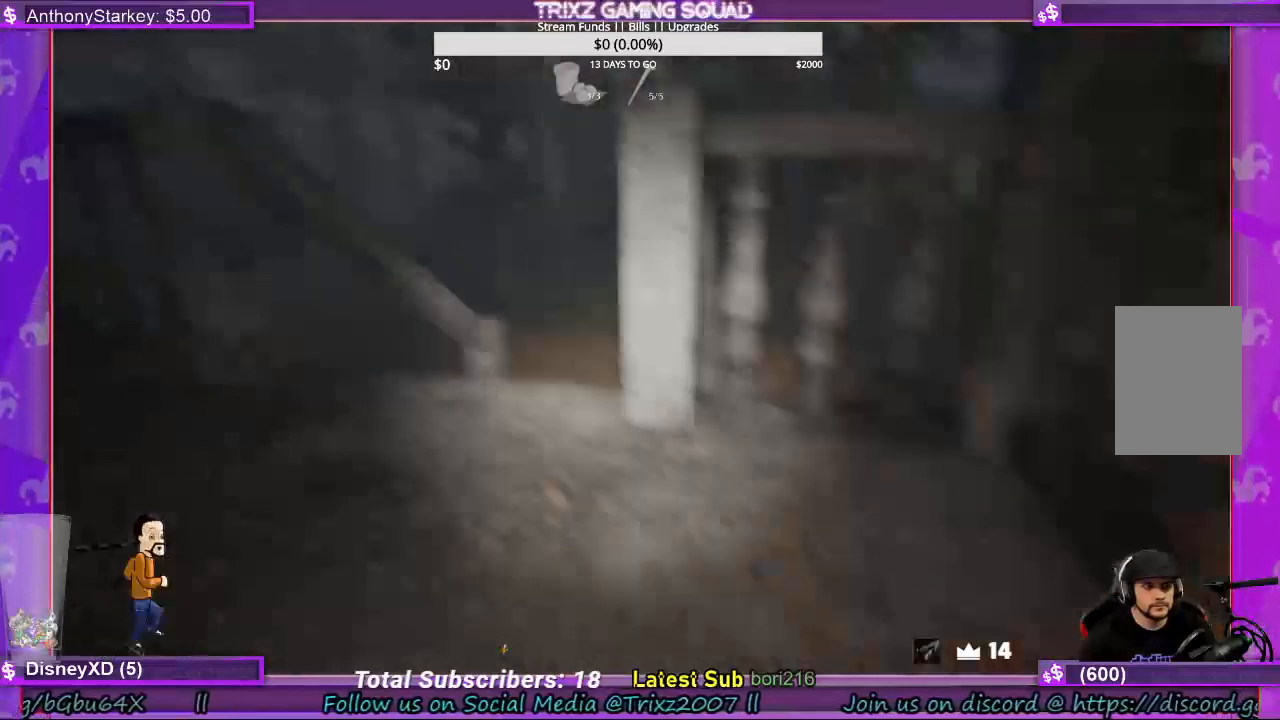
{"keys": ["w"], "mouse": [], "events": [[200, "shift", "down"], [300, "d", "down"], [400, "d", "up"], [433, "shift", "up"]]}